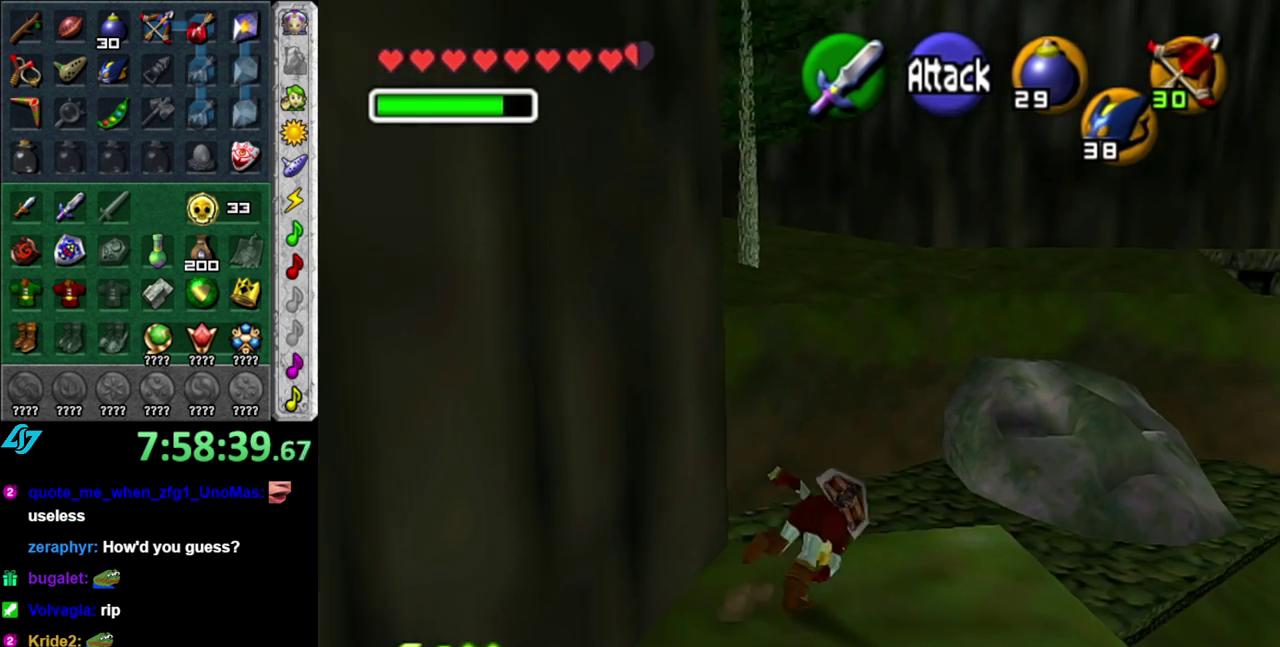
Gameplay with a controller (Nintendo layout); each line is a JSON object with the inputs held at the frame after it. "events" lists button and stick changes between this image and that frame as [ms after this image, input, new state], when the widget could be followed in between. This overlay highlights the sticks when they move; stick clicks (L3 R3) are not distinguishable. Not read: L2 L3 R2 R3 START Y.
{"buttons": [], "left_stick": "up", "right_stick": "center", "events": [[267, "left_stick", "up"]]}
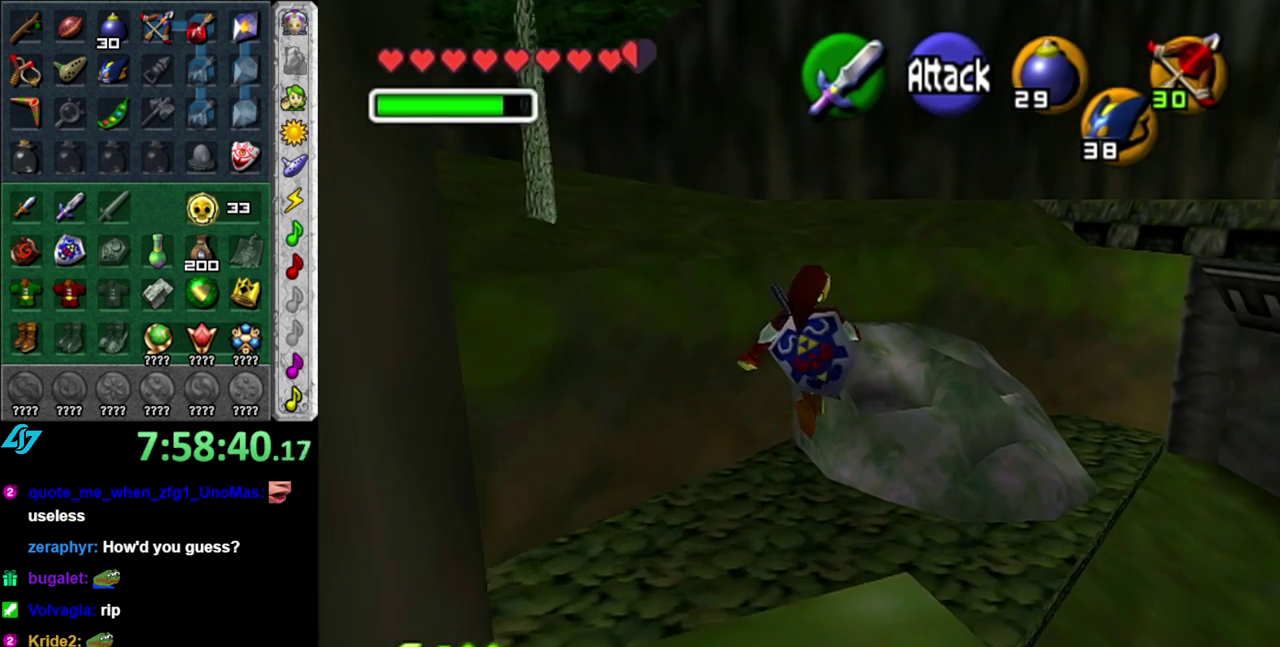
{"buttons": [], "left_stick": "center", "right_stick": "center", "events": [[333, "left_stick", "center"]]}
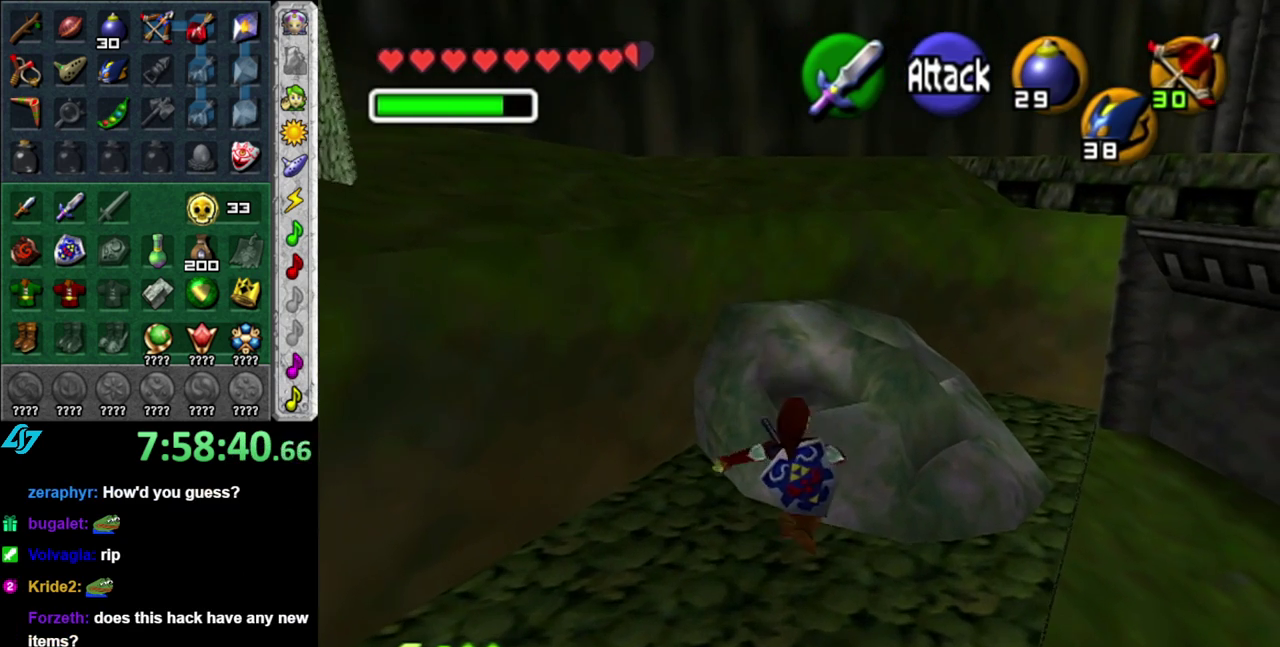
{"buttons": ["L1"], "left_stick": "down", "right_stick": "center", "events": [[83, "left_stick", "down"], [217, "L1", "down"], [217, "left_stick", "center"], [367, "left_stick", "down"]]}
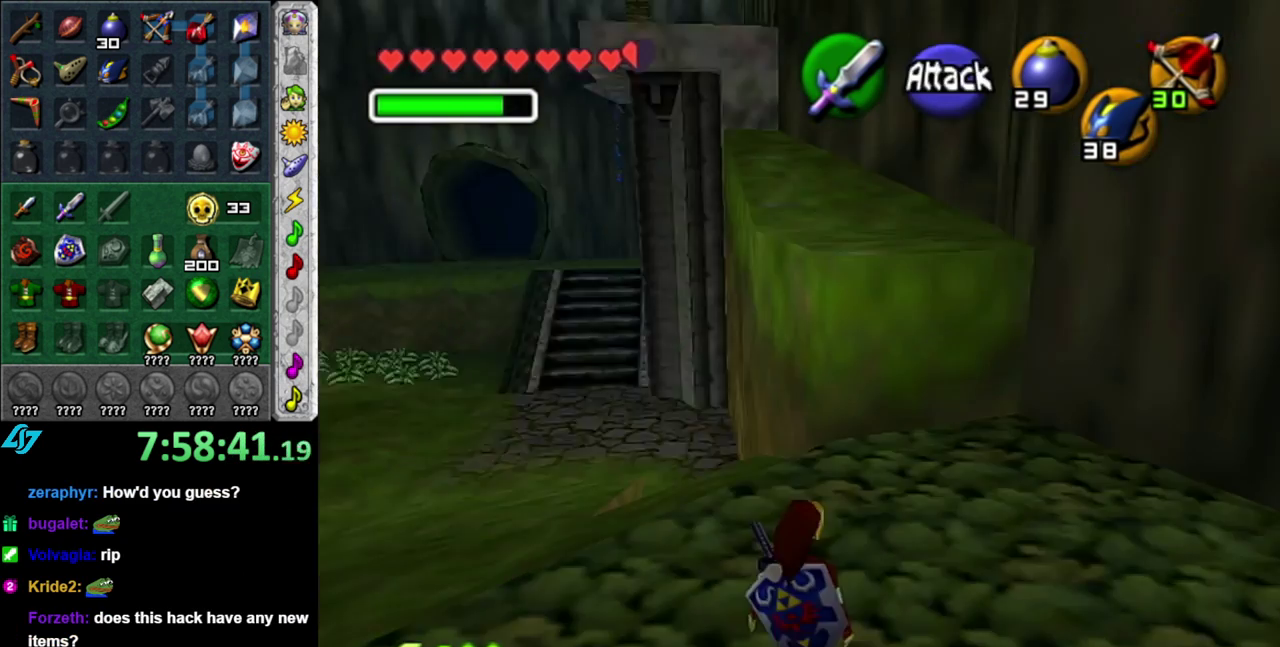
{"buttons": ["L1"], "left_stick": "down", "right_stick": "center", "events": [[267, "A", "down"], [400, "A", "up"]]}
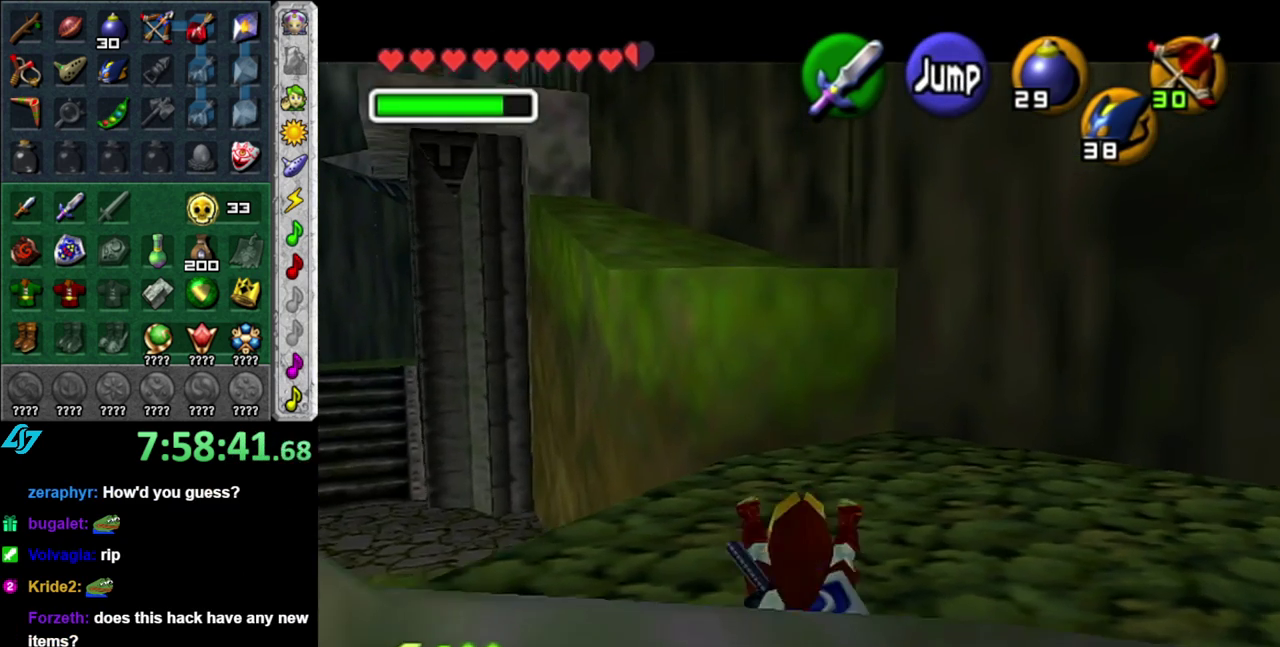
{"buttons": ["L1"], "left_stick": "center", "right_stick": "center", "events": [[150, "L1", "up"], [400, "L1", "down"], [433, "left_stick", "center"]]}
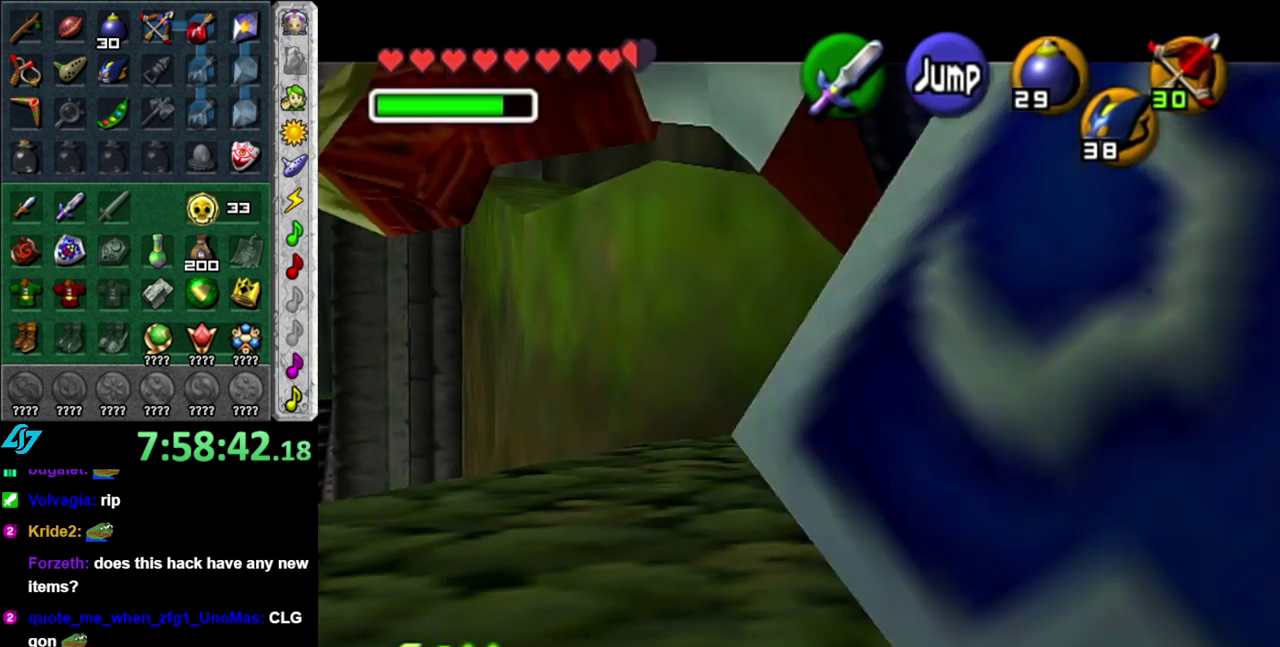
{"buttons": [], "left_stick": "up-right", "right_stick": "center", "events": [[83, "L1", "up"], [367, "left_stick", "up-right"]]}
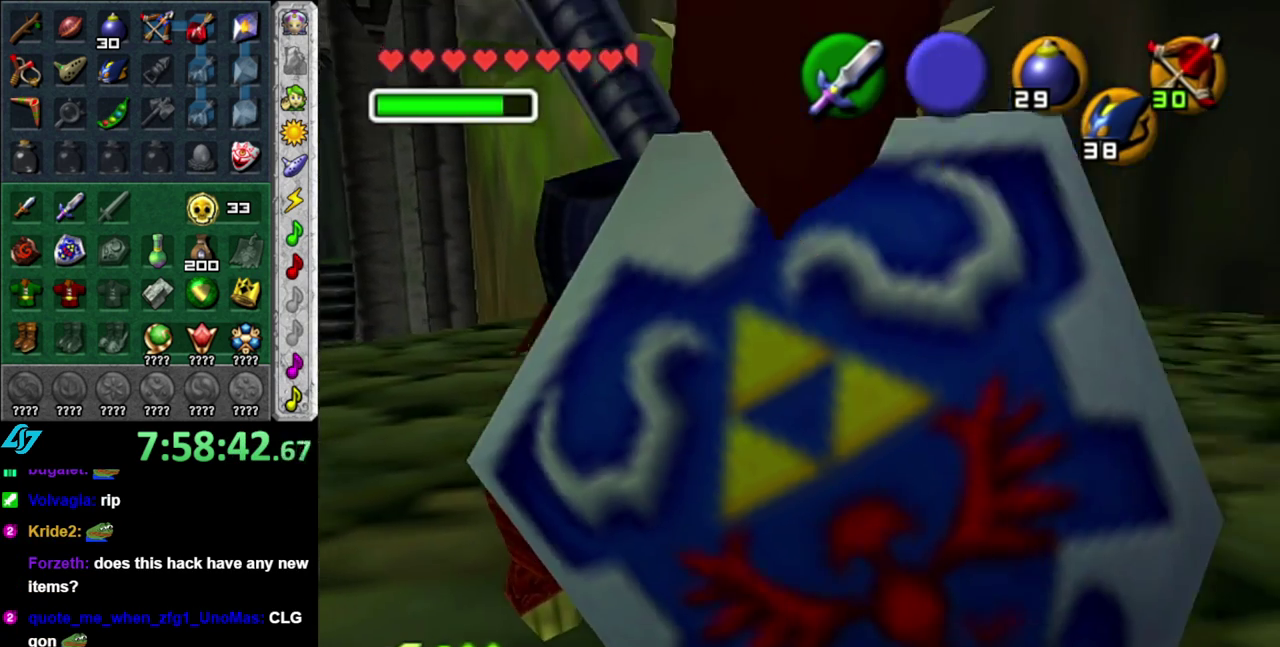
{"buttons": ["L1"], "left_stick": "left", "right_stick": "center", "events": [[17, "L1", "down"], [50, "left_stick", "center"], [200, "left_stick", "left"]]}
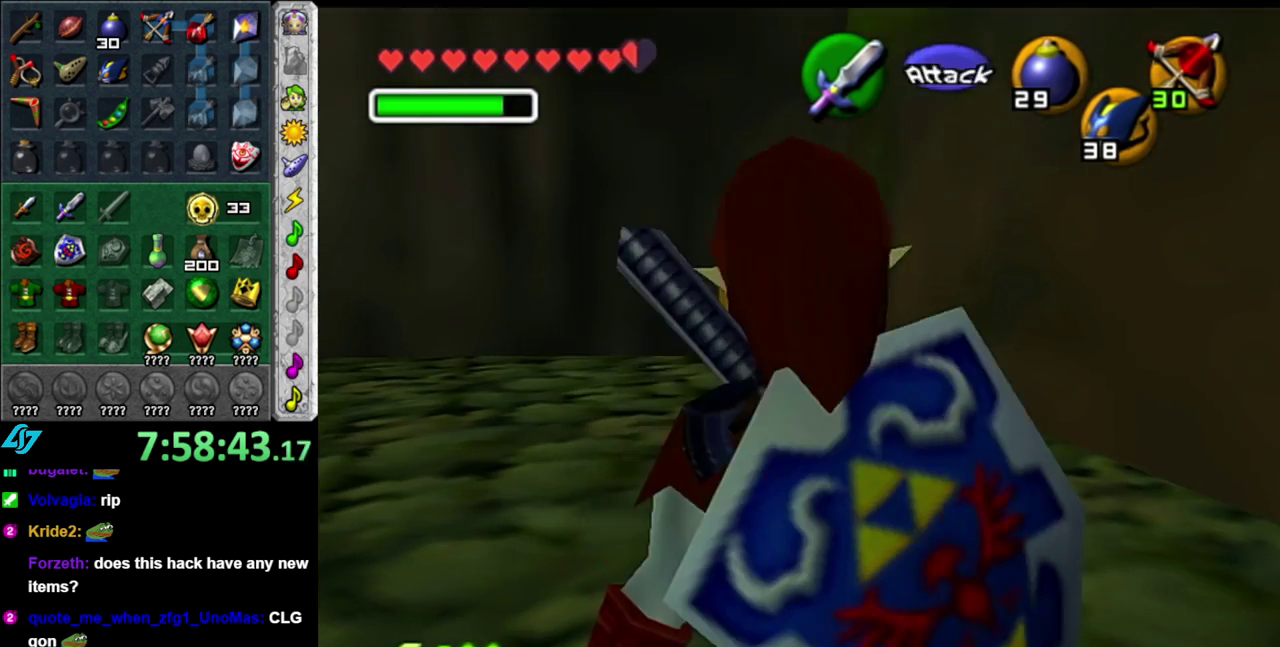
{"buttons": [], "left_stick": "center", "right_stick": "center", "events": [[83, "left_stick", "down-left"], [183, "left_stick", "down"], [200, "A", "down"], [367, "A", "up"], [433, "left_stick", "center"], [450, "L1", "up"]]}
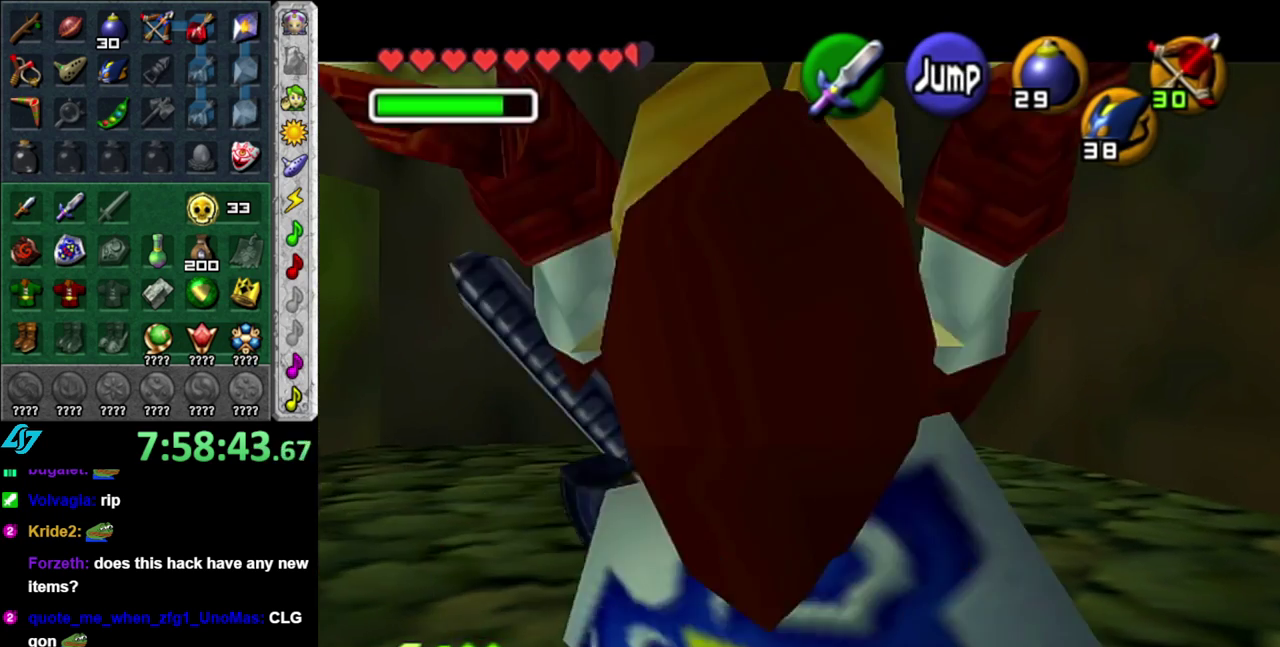
{"buttons": ["L1"], "left_stick": "center", "right_stick": "center", "events": [[150, "left_stick", "down-right"], [400, "left_stick", "down"], [433, "L1", "down"], [467, "left_stick", "center"]]}
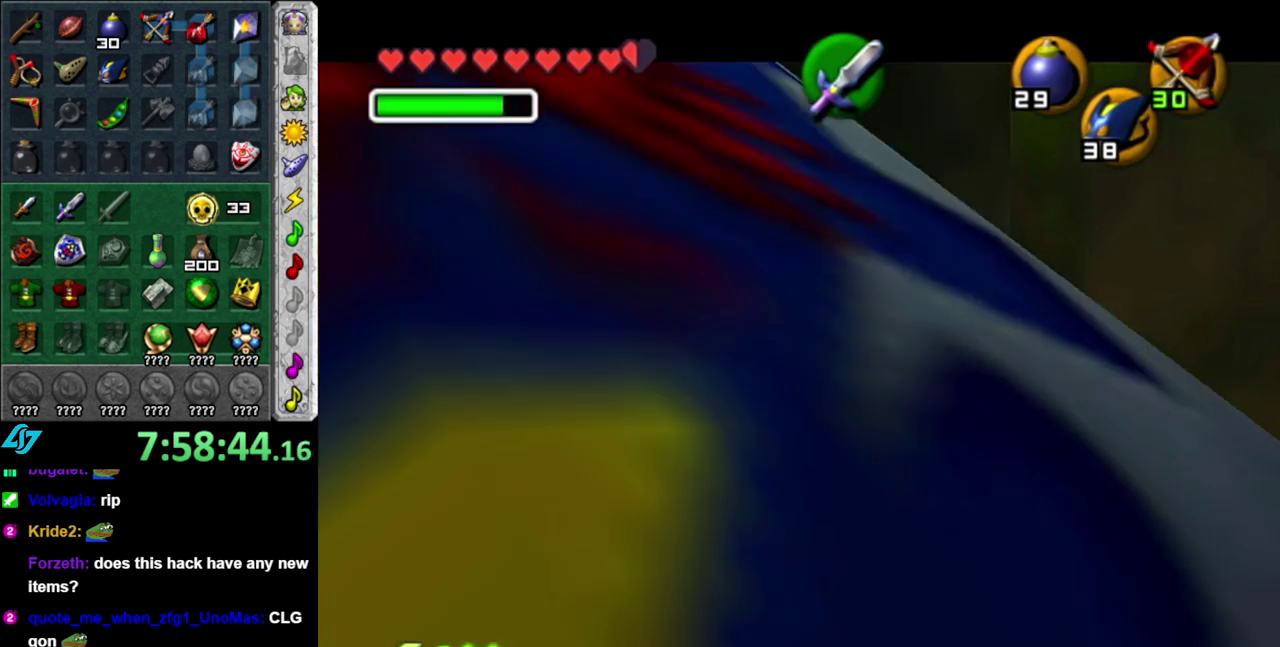
{"buttons": [], "left_stick": "center", "right_stick": "center", "events": [[117, "L1", "up"]]}
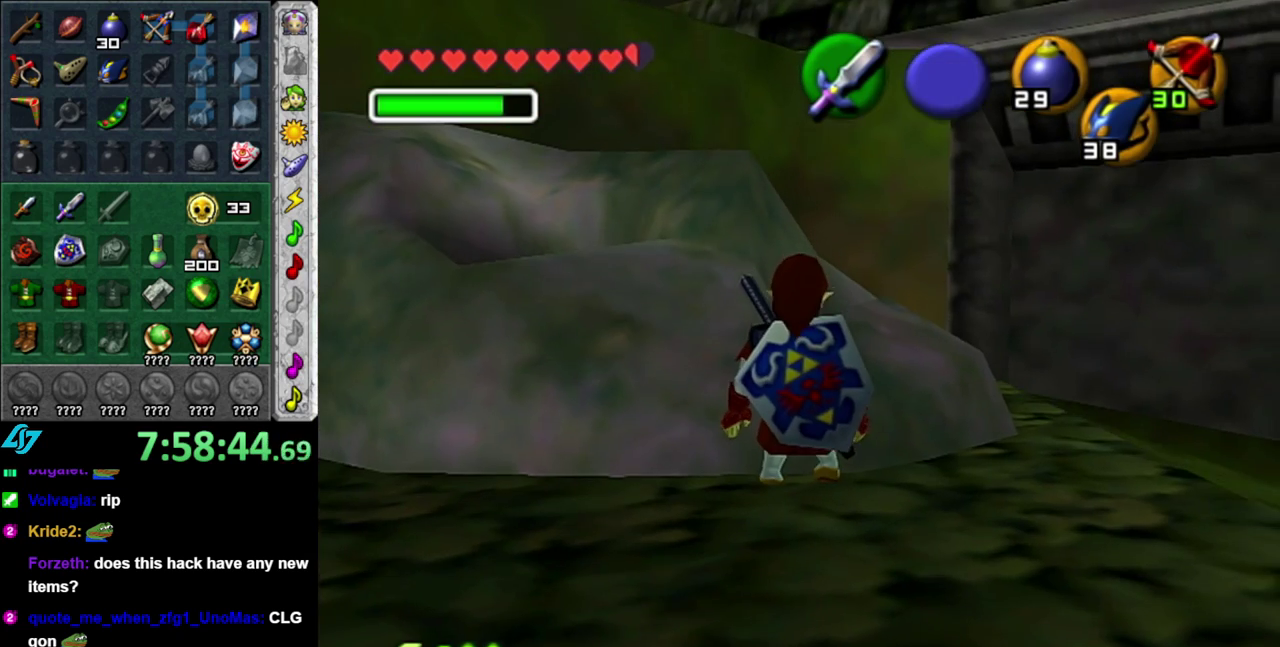
{"buttons": [], "left_stick": "up", "right_stick": "center", "events": [[50, "left_stick", "up-right"], [400, "left_stick", "up"]]}
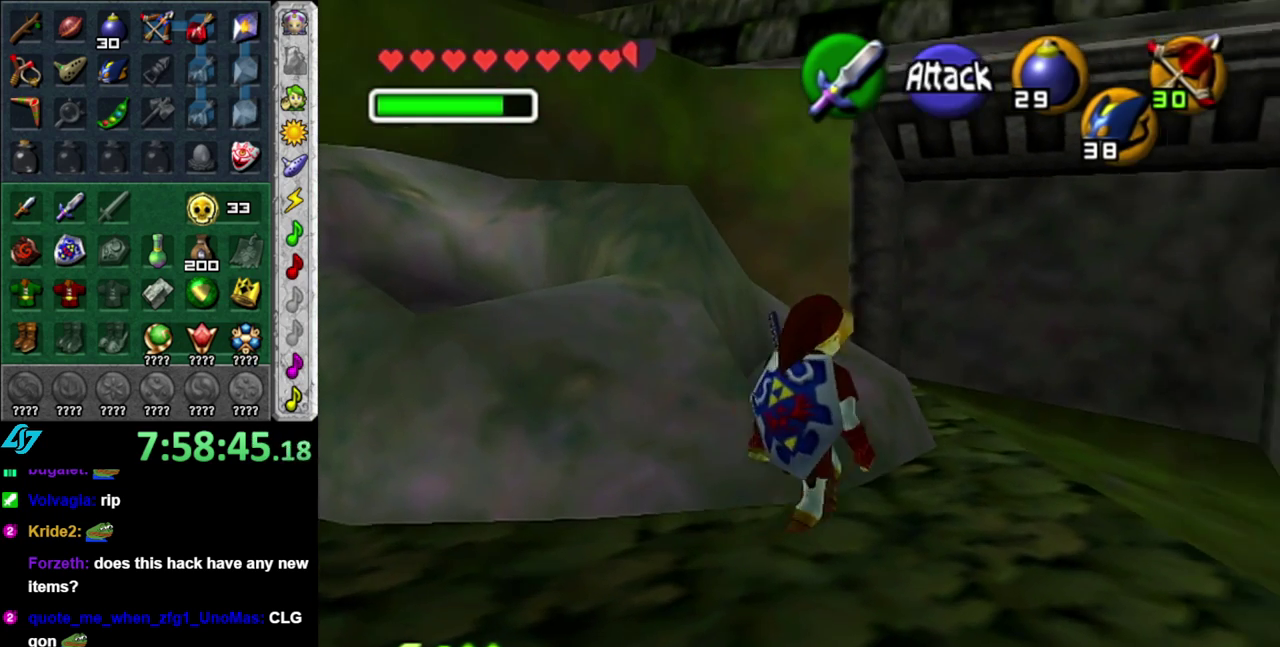
{"buttons": [], "left_stick": "left", "right_stick": "center", "events": [[17, "left_stick", "up-left"], [450, "left_stick", "left"]]}
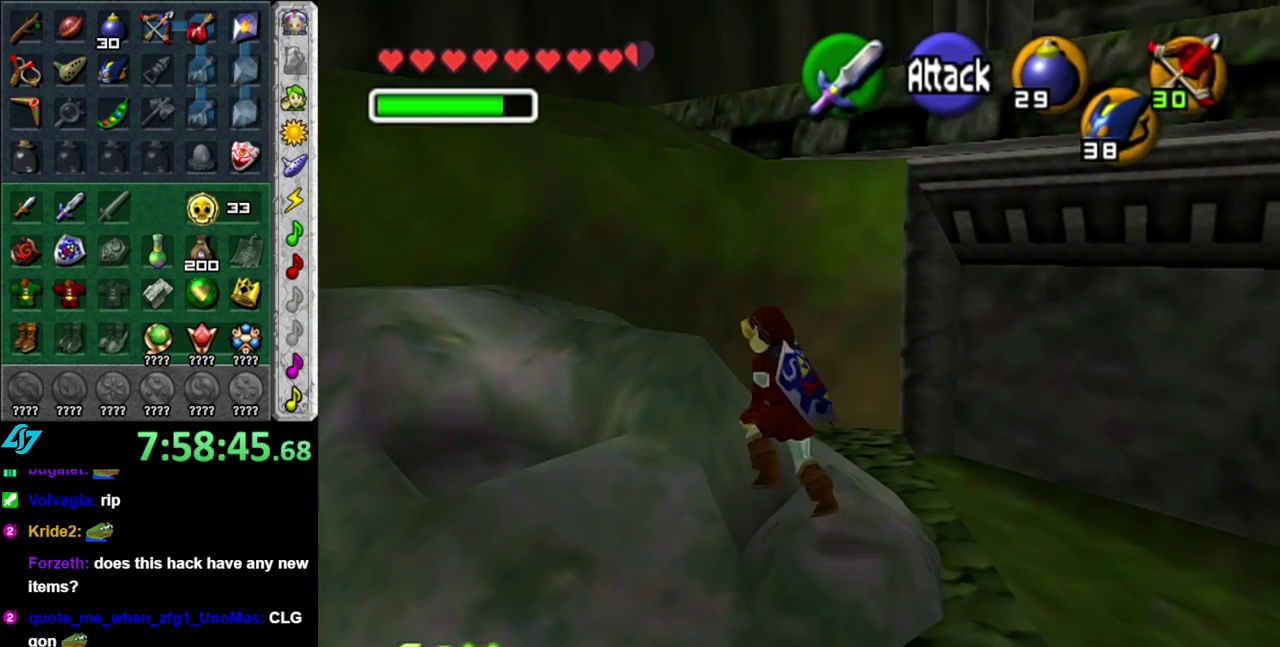
{"buttons": [], "left_stick": "up", "right_stick": "center", "events": [[117, "left_stick", "up-left"], [483, "left_stick", "up"]]}
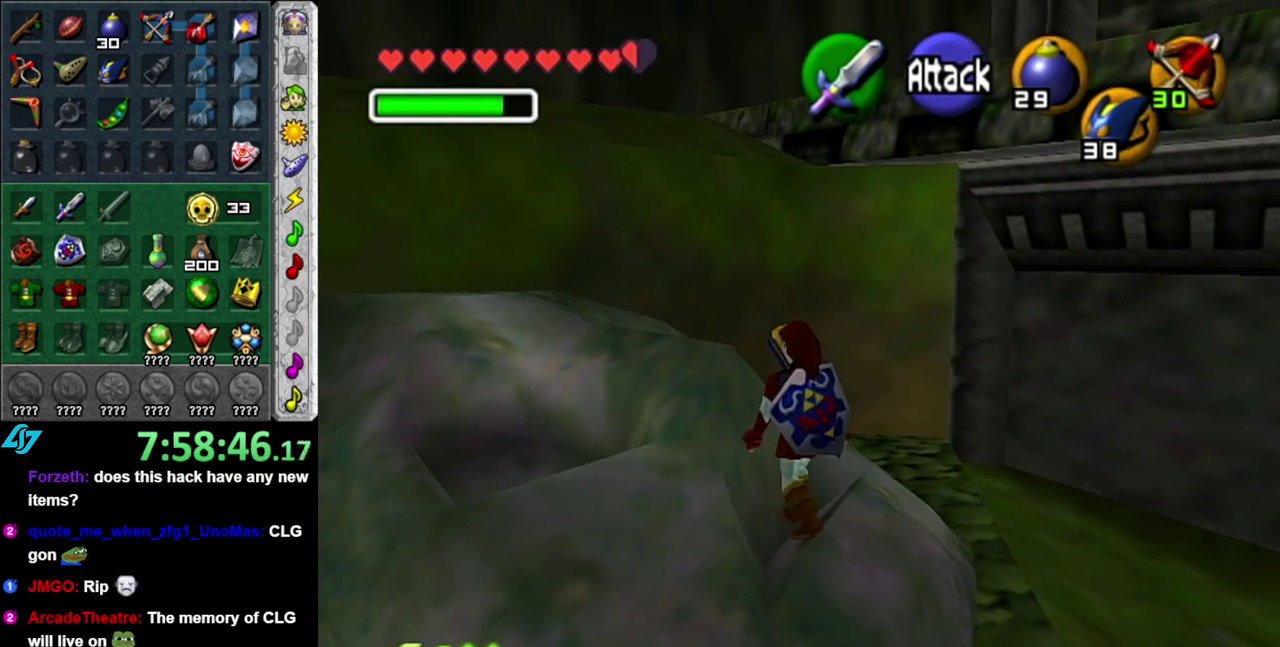
{"buttons": ["L1"], "left_stick": "center", "right_stick": "center", "events": [[117, "left_stick", "center"], [333, "left_stick", "down-right"], [433, "L1", "down"], [433, "left_stick", "center"]]}
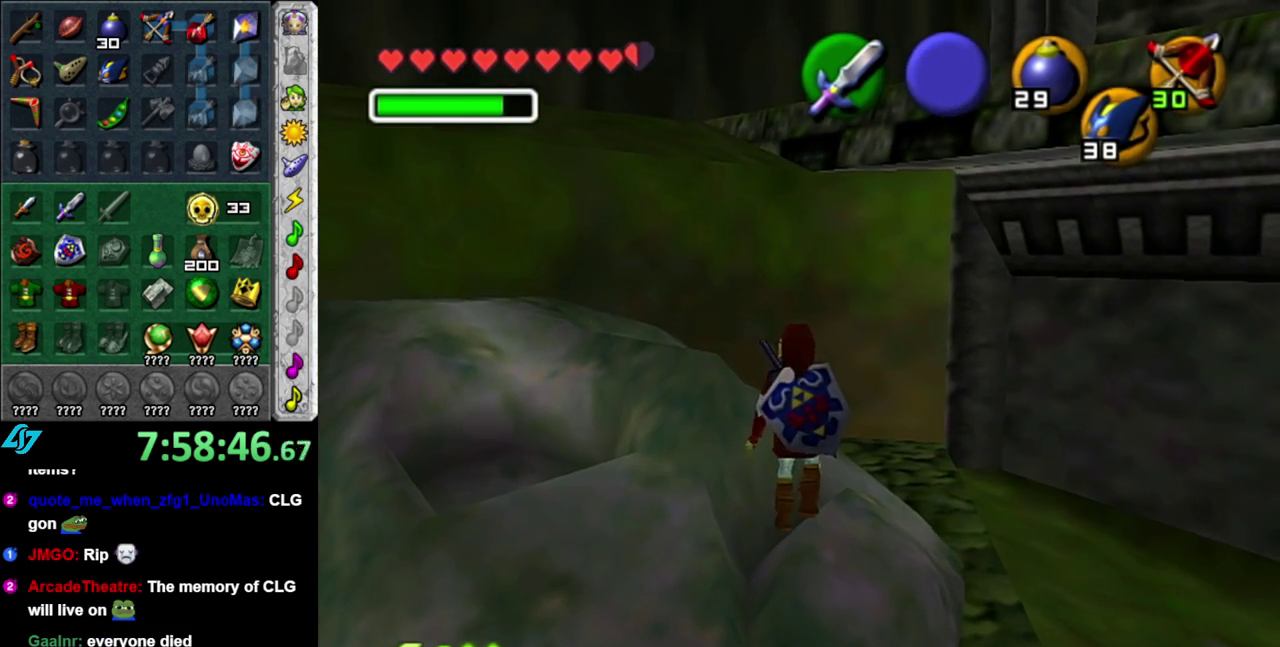
{"buttons": [], "left_stick": "center", "right_stick": "center", "events": [[83, "left_stick", "down"], [150, "A", "down"], [300, "A", "up"], [300, "left_stick", "center"], [333, "L1", "up"]]}
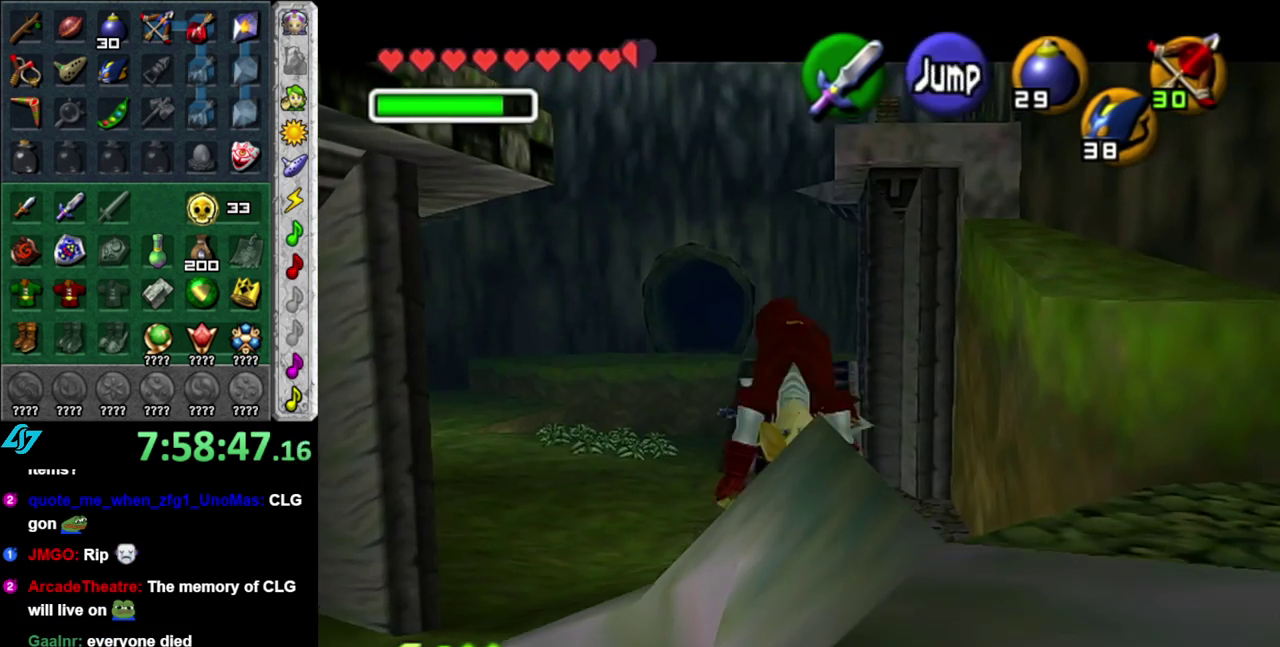
{"buttons": [], "left_stick": "center", "right_stick": "center", "events": [[183, "left_stick", "down"], [300, "L1", "down"], [333, "left_stick", "center"], [483, "L1", "up"]]}
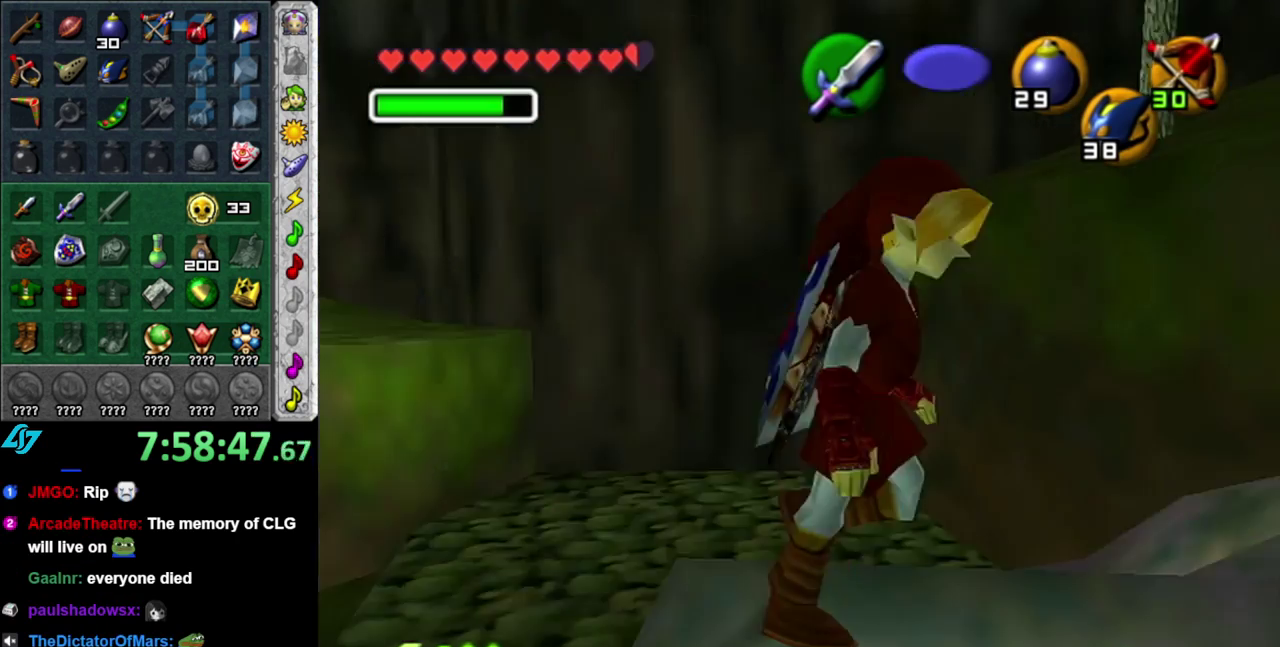
{"buttons": [], "left_stick": "up-left", "right_stick": "center", "events": [[217, "left_stick", "up"], [433, "left_stick", "up-left"]]}
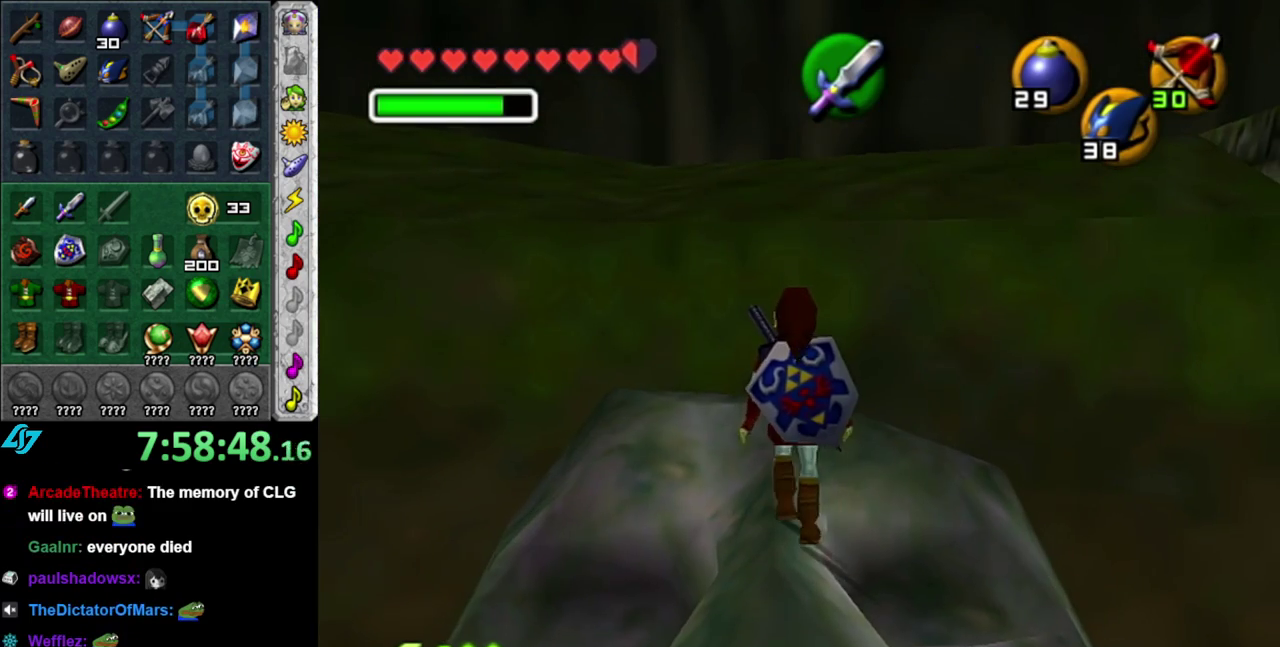
{"buttons": ["A"], "left_stick": "up-right", "right_stick": "center", "events": [[17, "left_stick", "up"], [300, "left_stick", "up-right"], [483, "A", "down"]]}
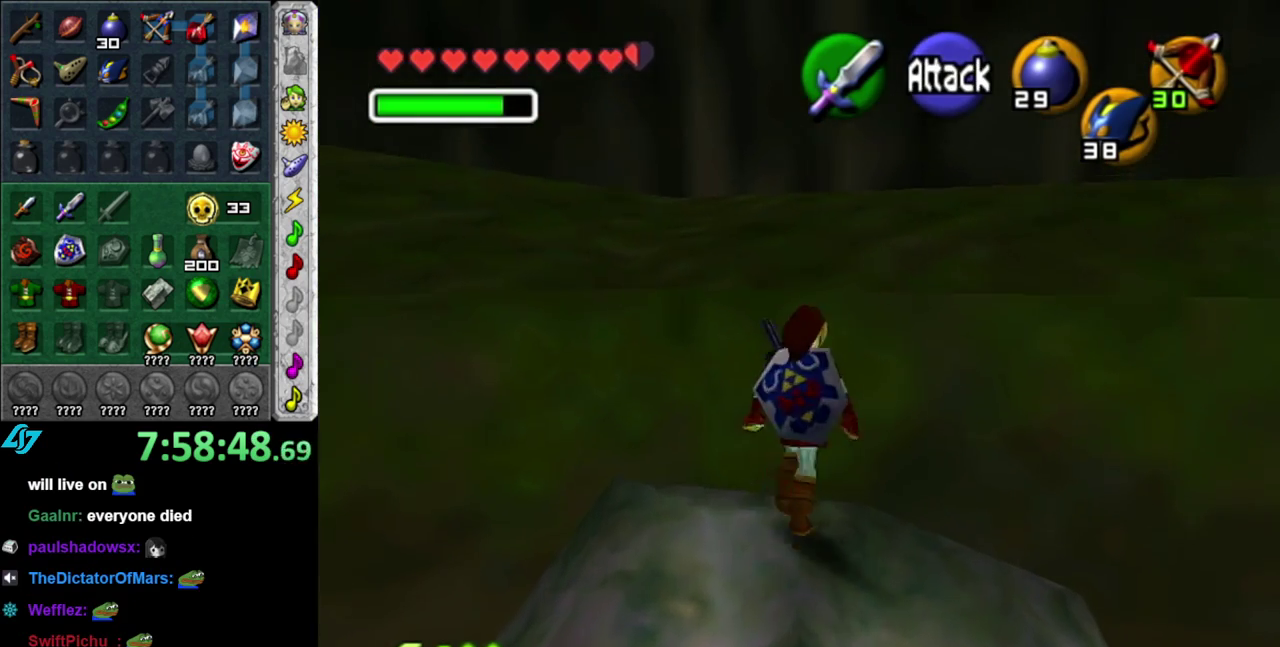
{"buttons": [], "left_stick": "up-right", "right_stick": "center", "events": [[117, "A", "up"]]}
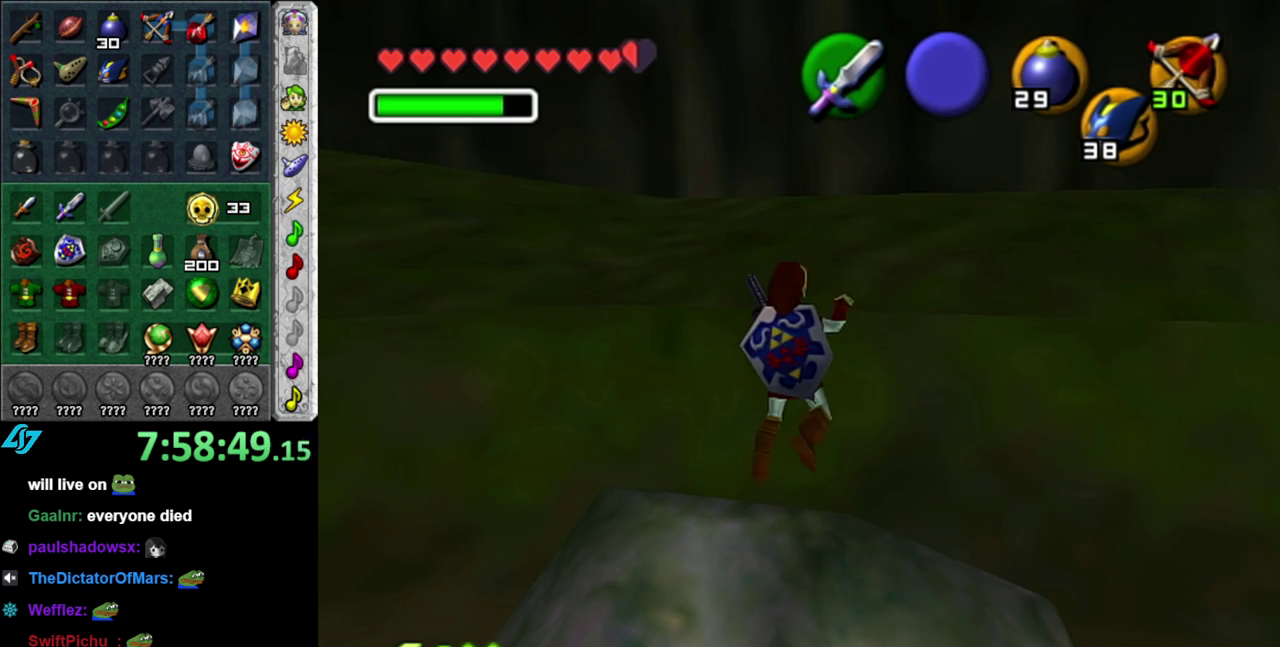
{"buttons": [], "left_stick": "up-right", "right_stick": "center", "events": []}
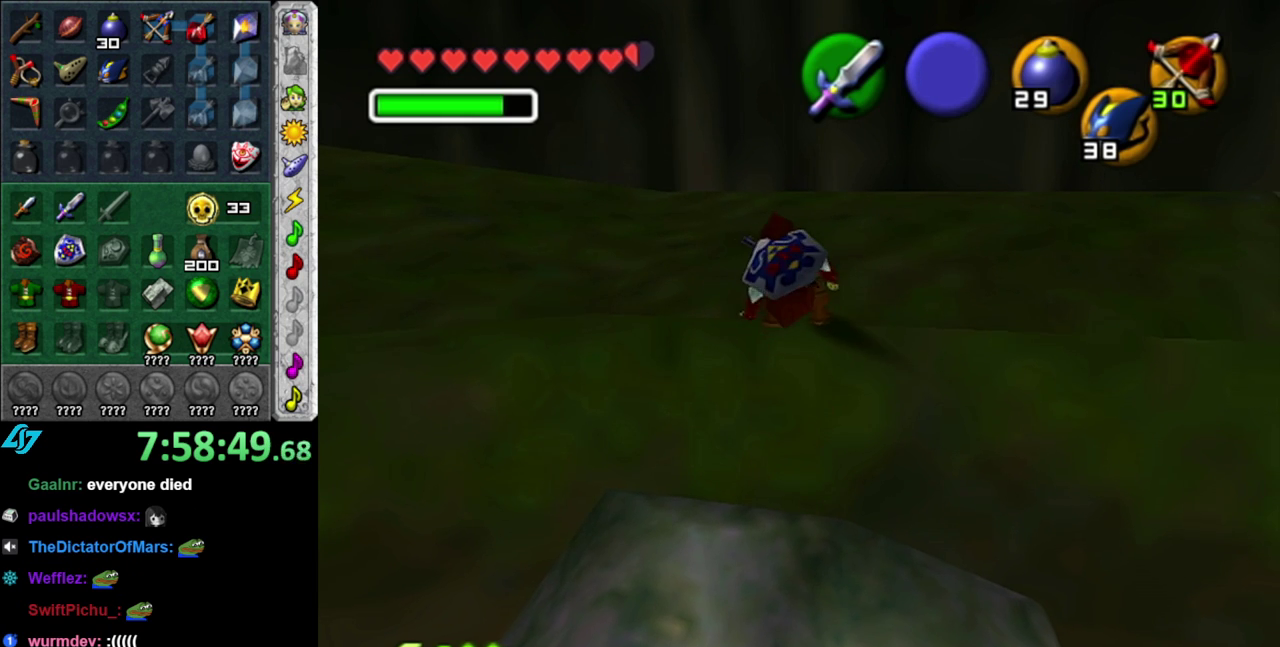
{"buttons": ["L1"], "left_stick": "up-right", "right_stick": "center", "events": [[267, "A", "down"], [367, "L1", "down"], [400, "A", "up"]]}
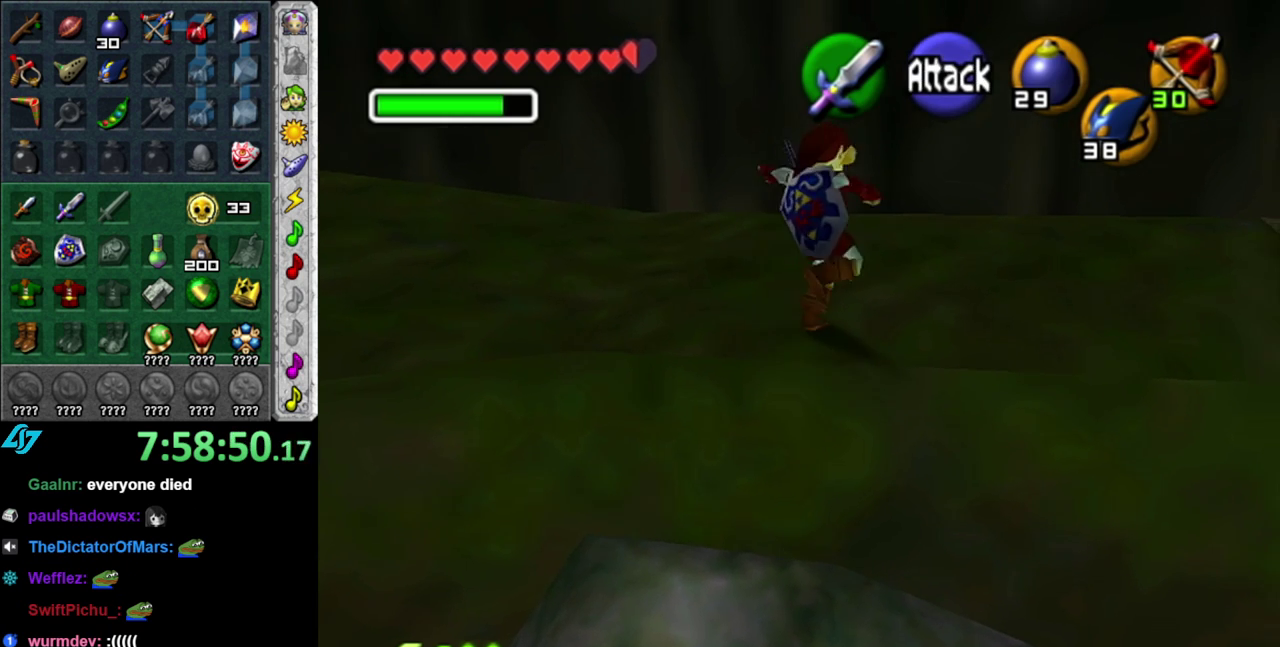
{"buttons": [], "left_stick": "up-right", "right_stick": "center", "events": [[83, "left_stick", "up"], [117, "L1", "up"], [333, "left_stick", "up-right"]]}
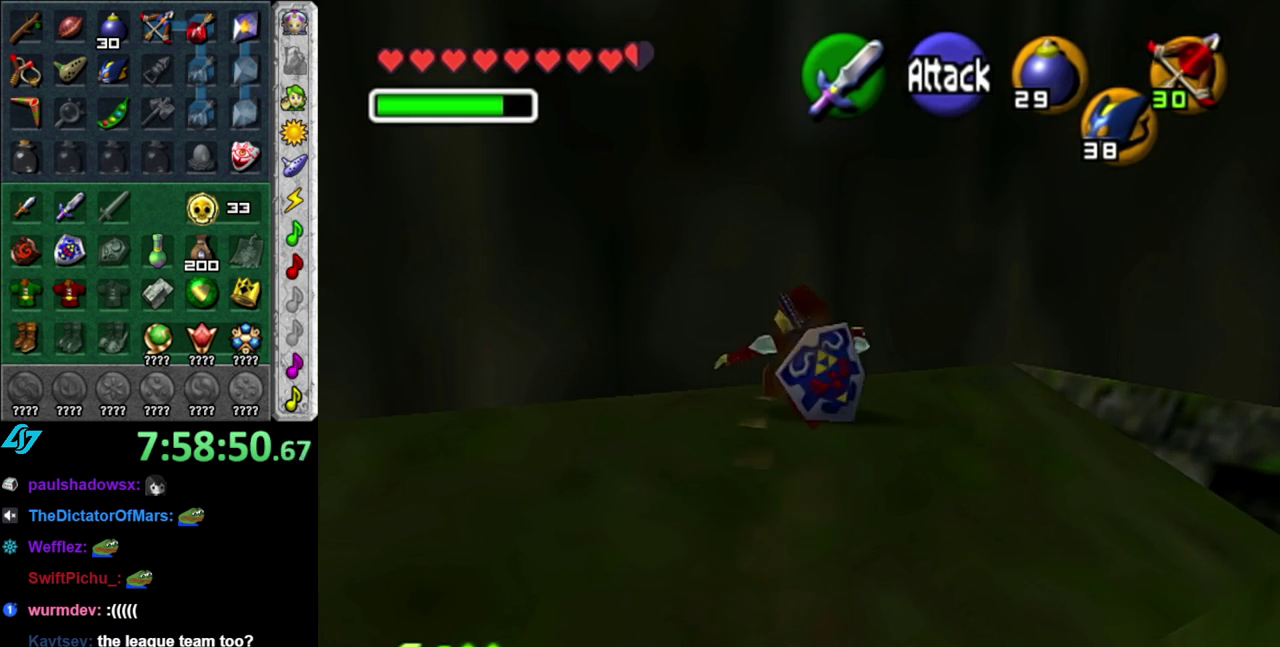
{"buttons": [], "left_stick": "right", "right_stick": "center", "events": [[367, "left_stick", "center"], [483, "left_stick", "right"]]}
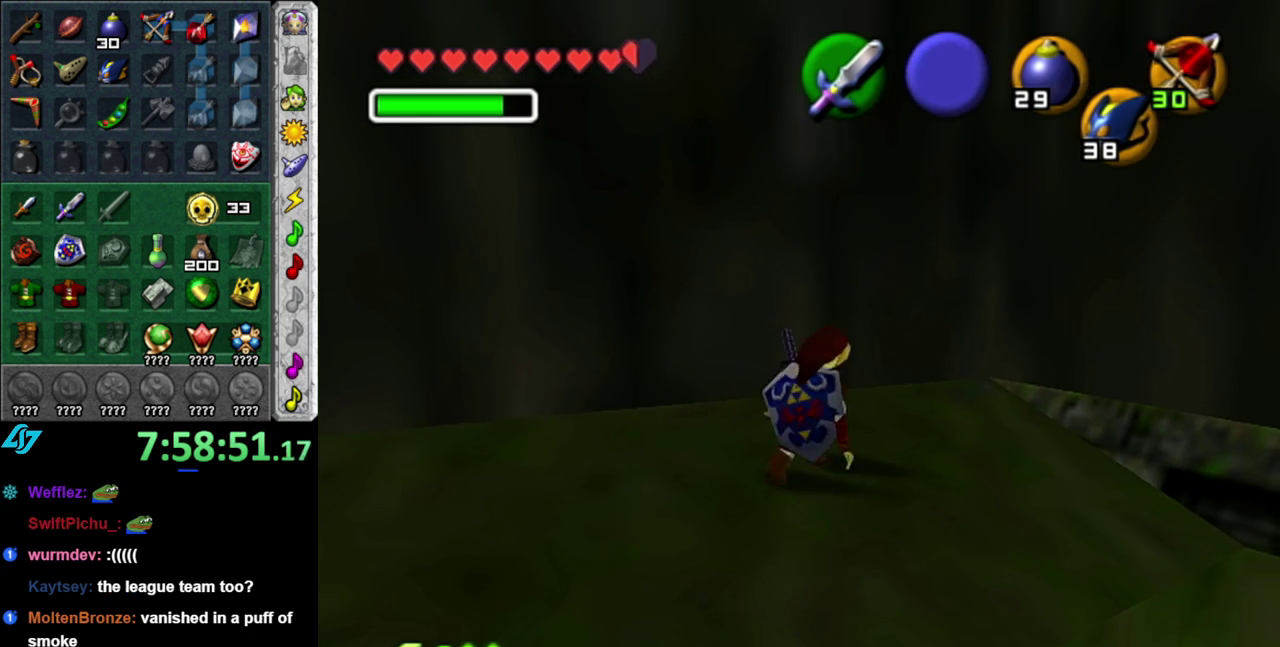
{"buttons": [], "left_stick": "center", "right_stick": "center", "events": [[150, "L1", "down"], [217, "left_stick", "center"], [367, "L1", "up"]]}
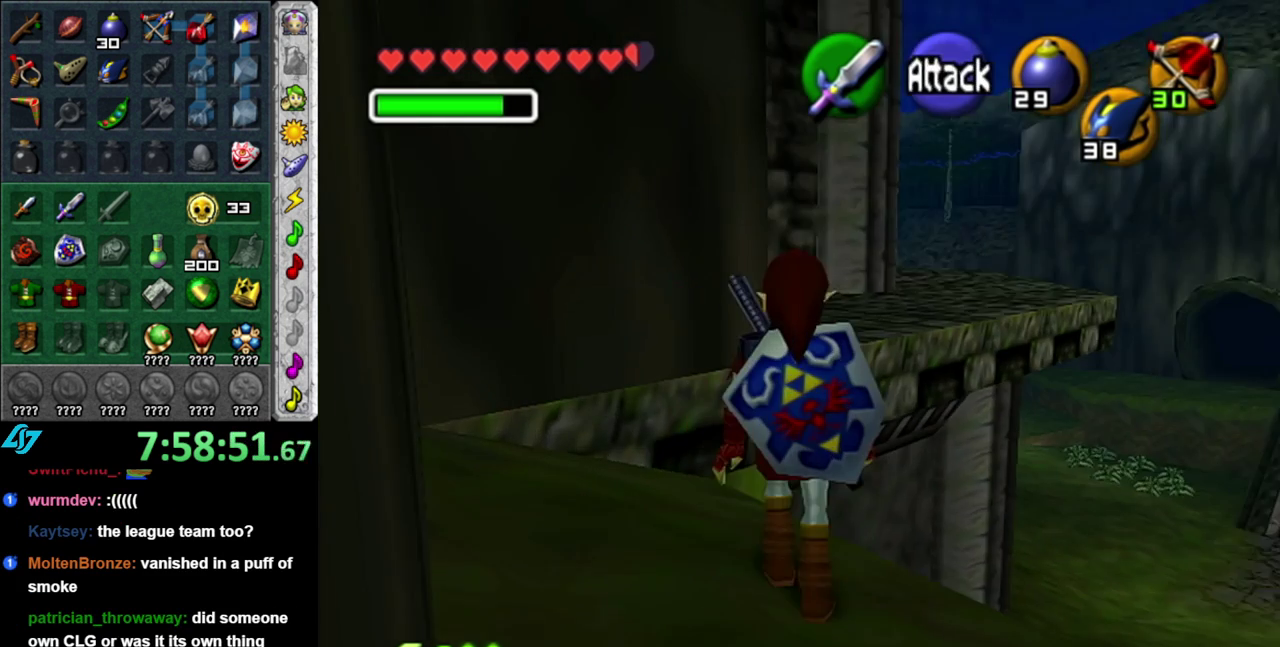
{"buttons": ["A"], "left_stick": "up", "right_stick": "center", "events": [[183, "left_stick", "up"], [483, "A", "down"]]}
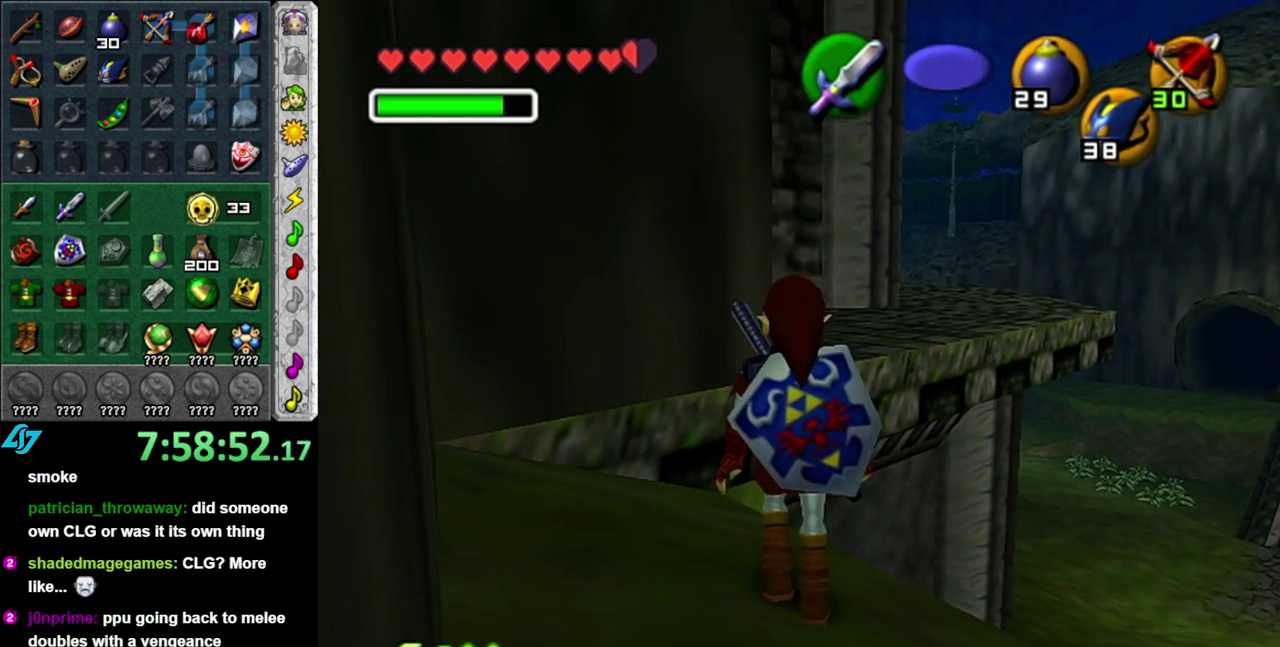
{"buttons": ["A"], "left_stick": "up", "right_stick": "center", "events": []}
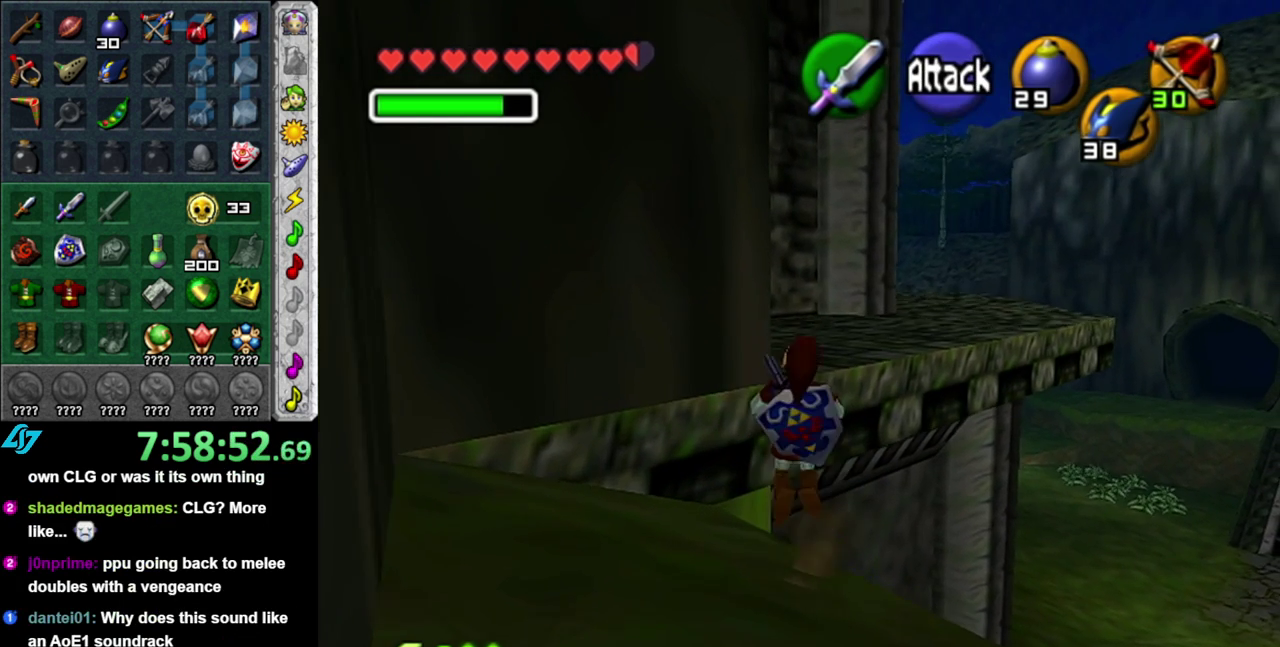
{"buttons": [], "left_stick": "up", "right_stick": "center", "events": [[367, "A", "up"]]}
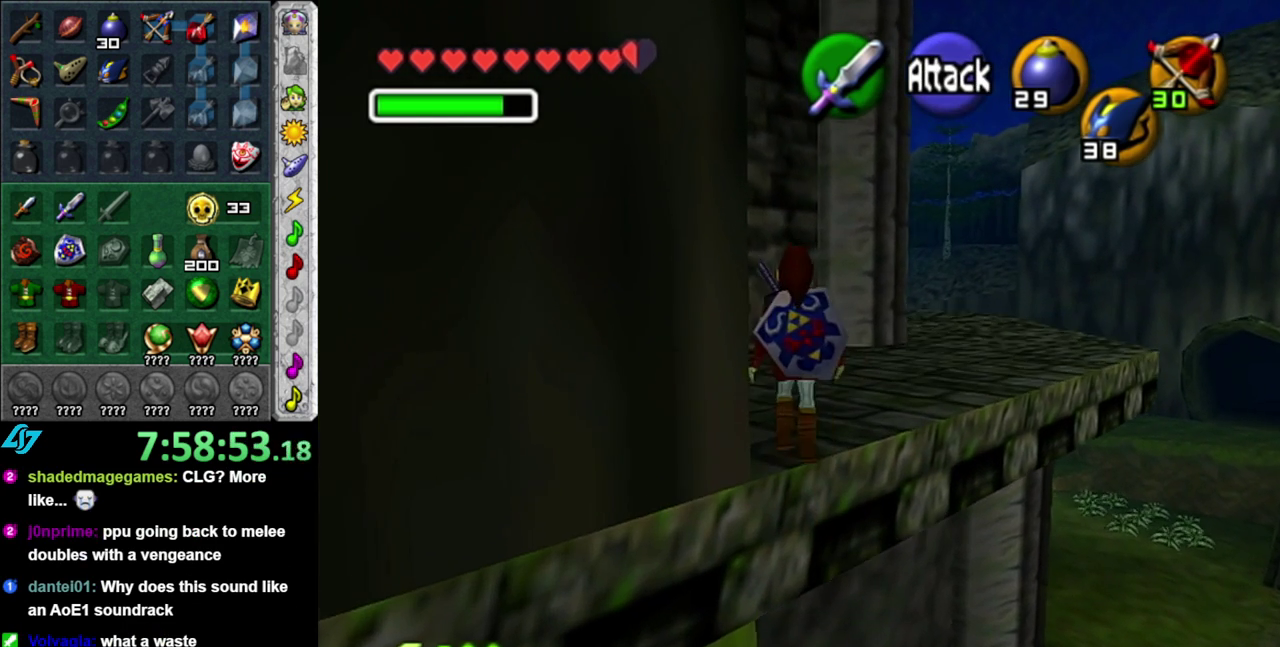
{"buttons": [], "left_stick": "up-right", "right_stick": "center", "events": [[17, "left_stick", "up-right"], [117, "A", "down"], [433, "A", "up"]]}
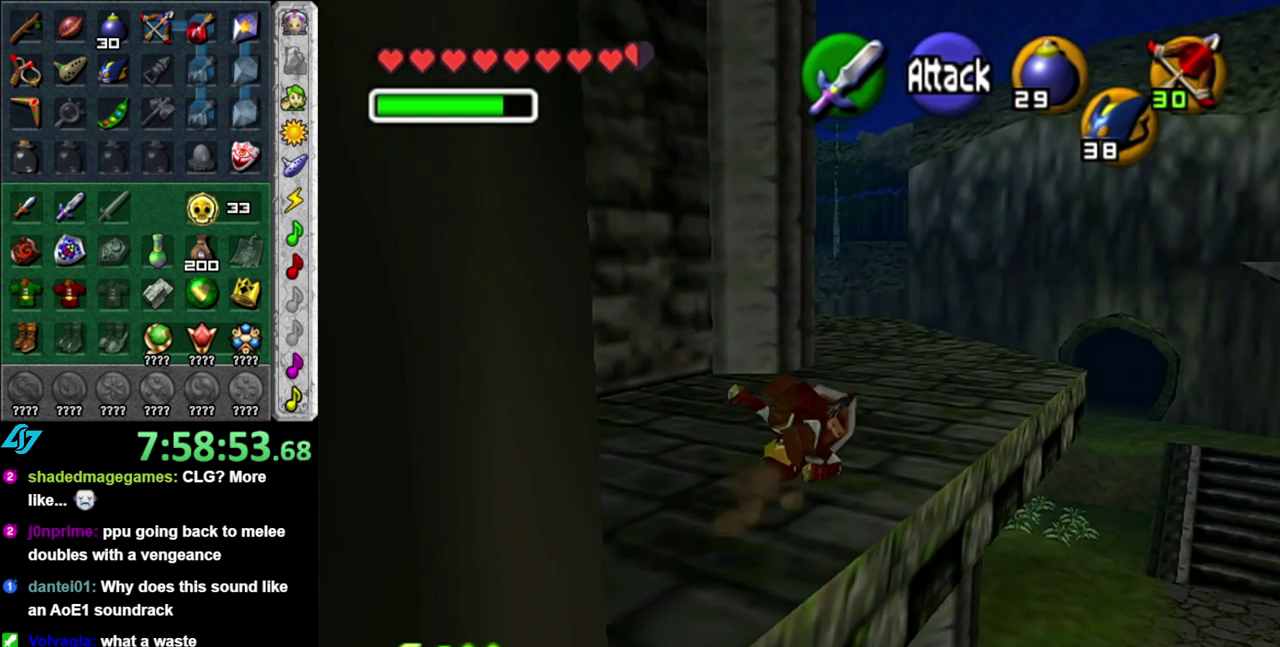
{"buttons": ["A"], "left_stick": "up", "right_stick": "center", "events": [[83, "left_stick", "up"], [367, "A", "down"]]}